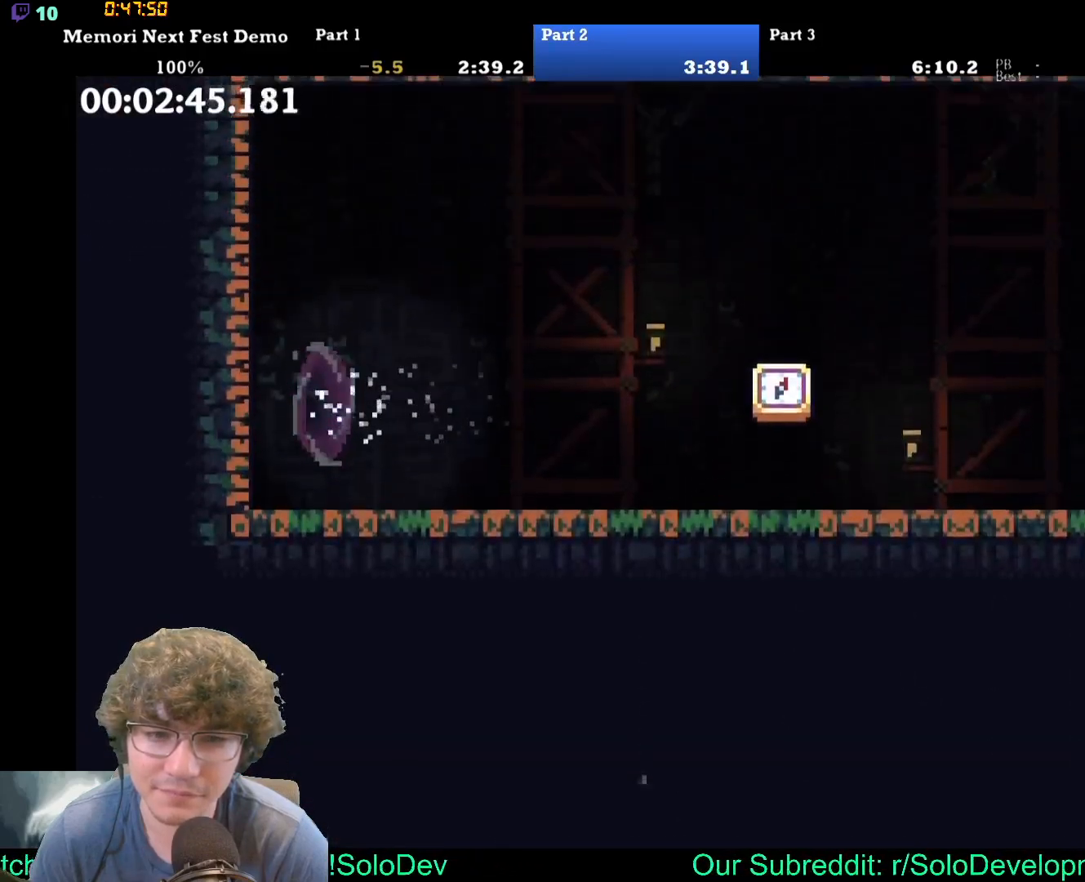
Gameplay with a controller (Xbox layout); each line is a JSON object with the inputs held at the frame after it (dt_ms = milliseconds from this image to that frame). "events" lists button and stick changes between this image and that frame as [ms after this image, input, new state], when the widget could be followed in between. Not read: L1 L3 R1 R3 left_stick right_stick.
{"dt_ms": 500, "buttons": ["DPAD_RIGHT"], "events": [[117, "DPAD_RIGHT", "down"]]}
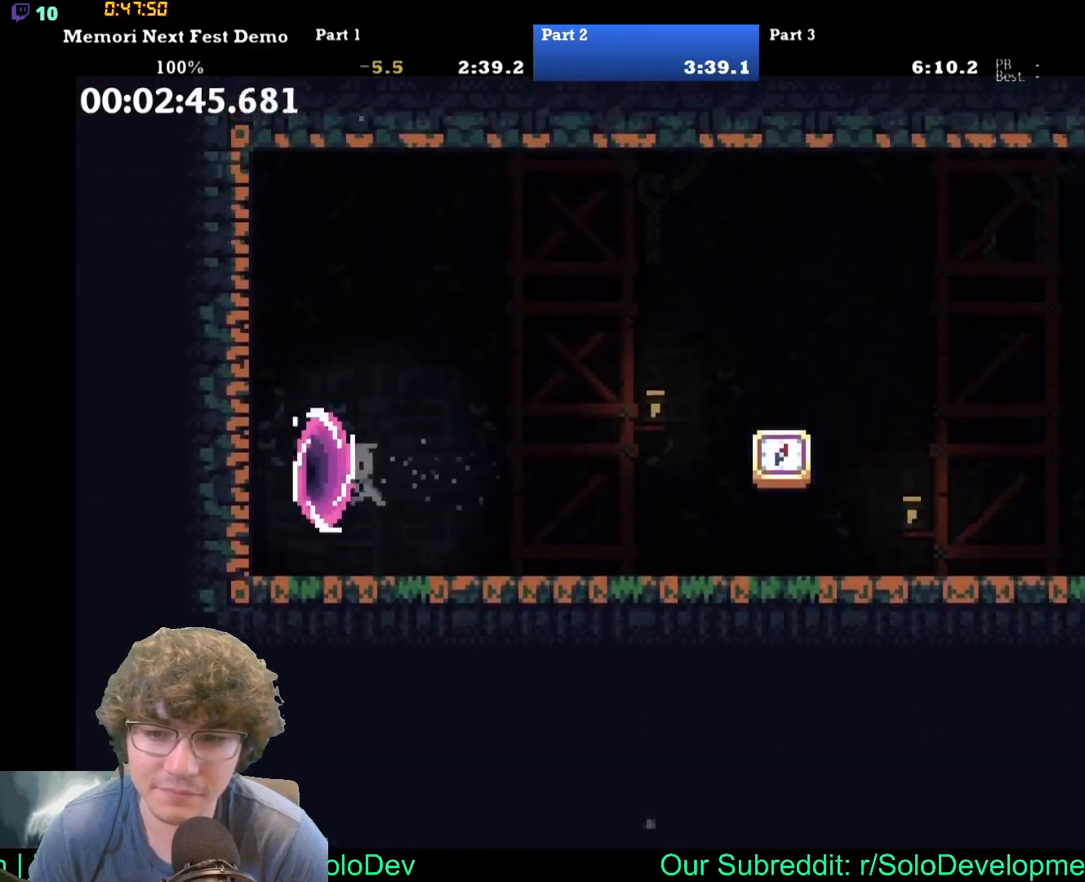
{"dt_ms": 1000, "buttons": []}
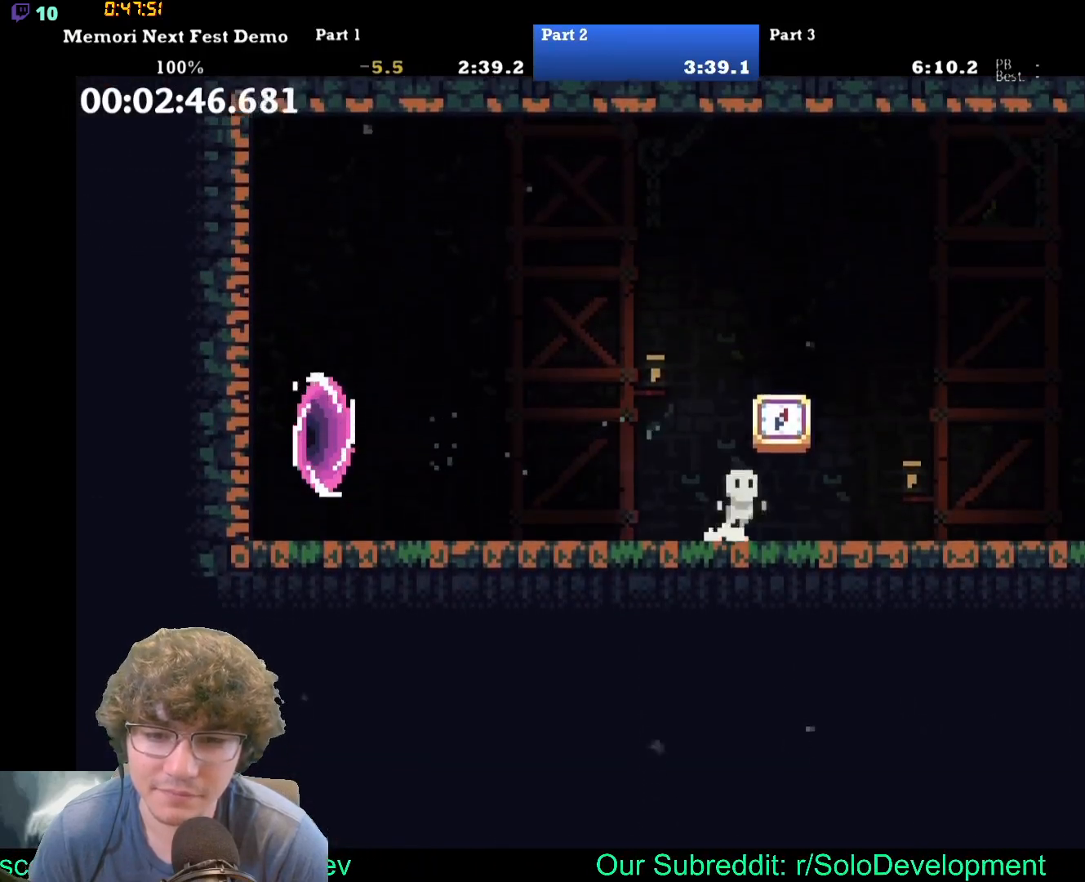
{"dt_ms": 500, "buttons": ["DPAD_LEFT"], "events": [[67, "DPAD_LEFT", "down"]]}
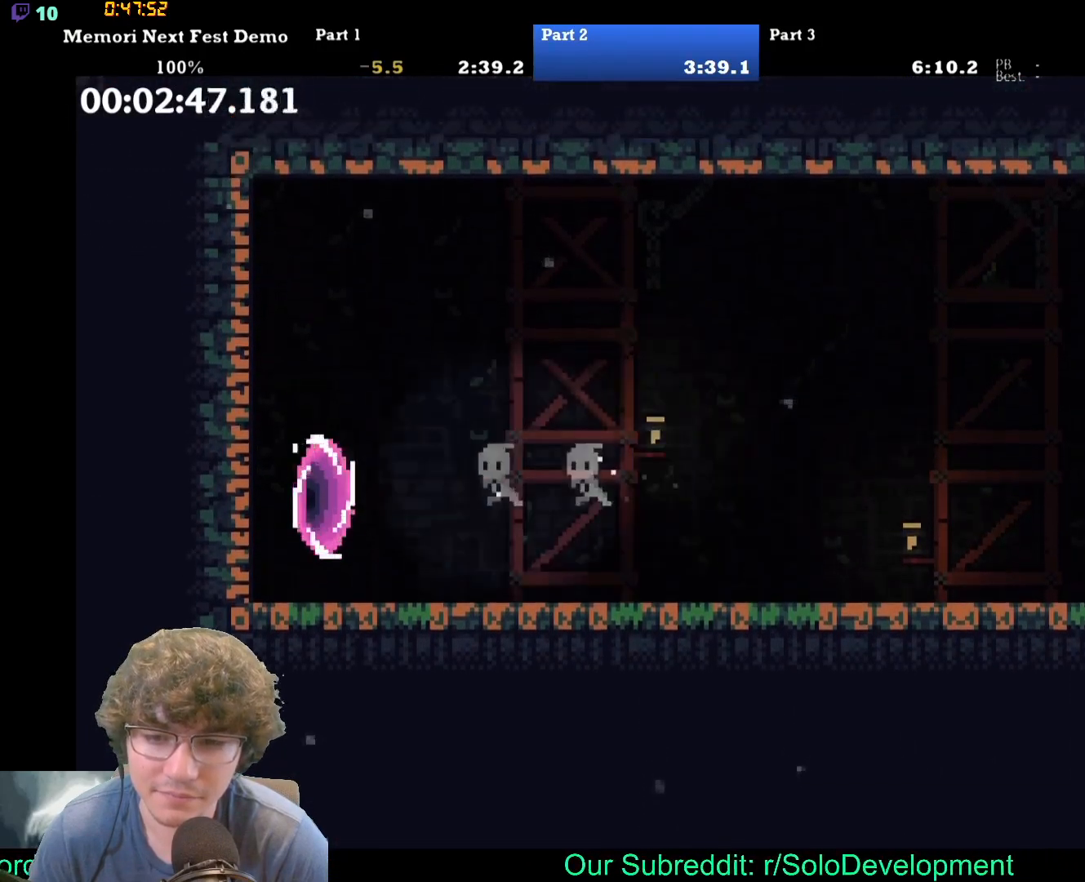
{"dt_ms": 500, "buttons": ["DPAD_UP", "DPAD_LEFT"], "events": [[333, "DPAD_UP", "down"], [400, "DPAD_LEFT", "up"], [450, "DPAD_LEFT", "down"]]}
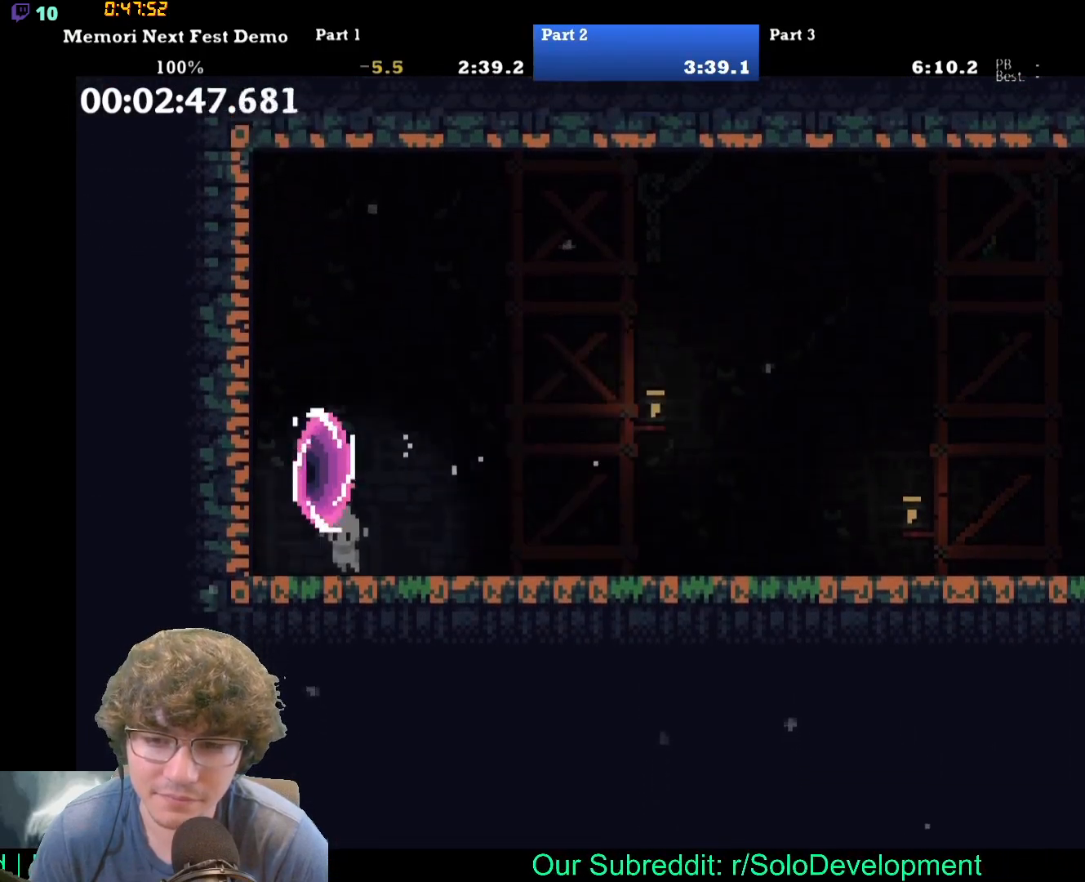
{"dt_ms": 500, "buttons": [], "events": [[367, "DPAD_LEFT", "up"], [367, "DPAD_UP", "up"]]}
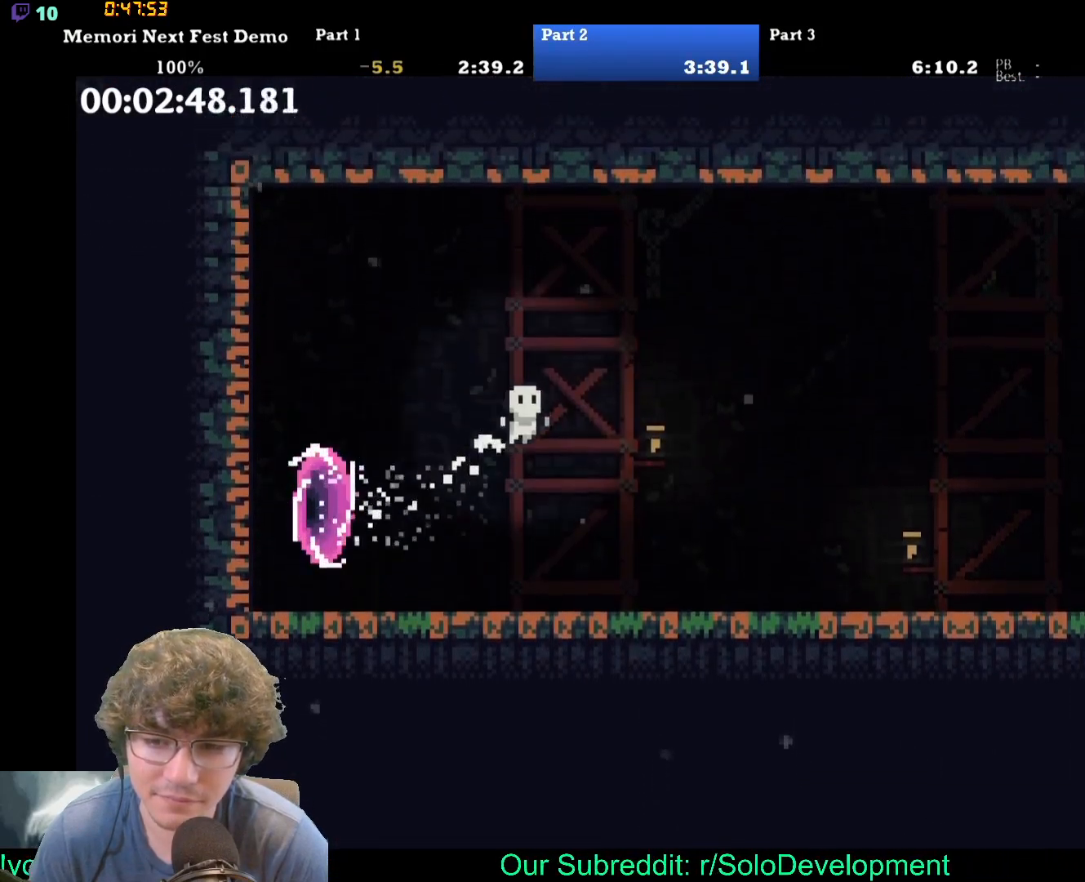
{"dt_ms": 500, "buttons": ["DPAD_LEFT"], "events": [[67, "DPAD_LEFT", "down"]]}
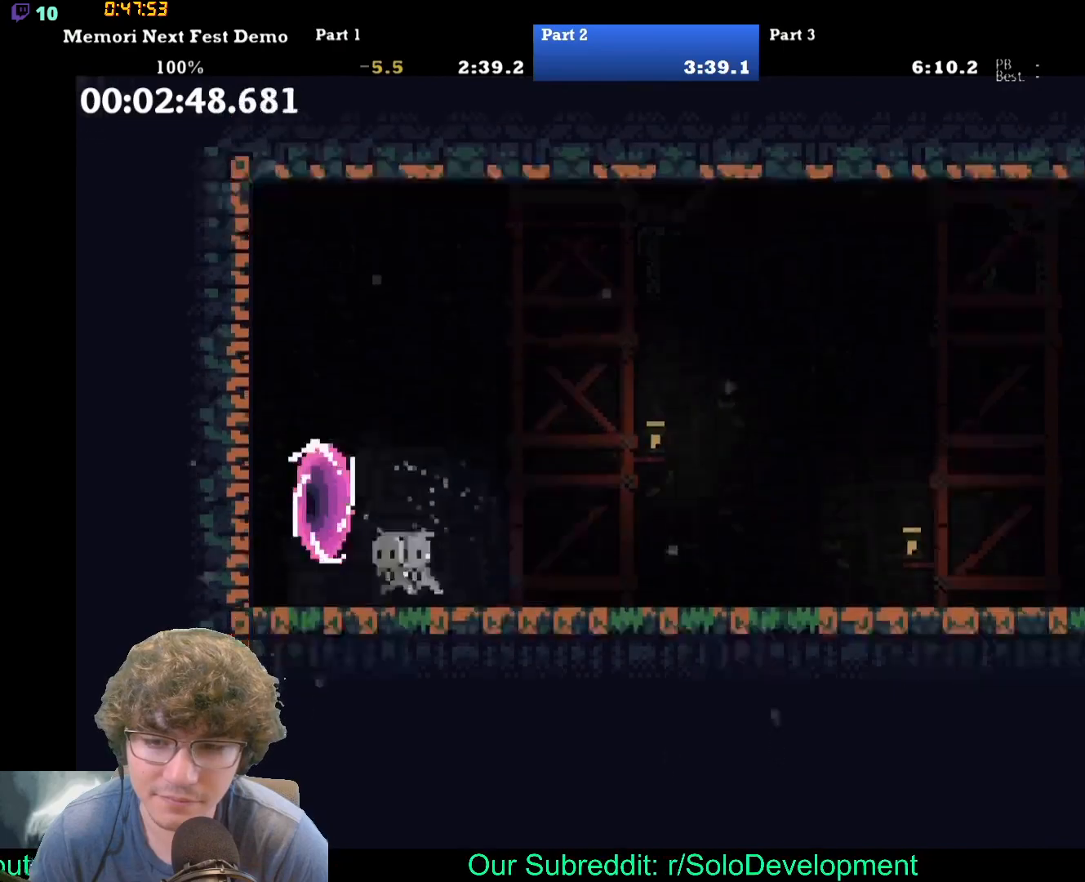
{"dt_ms": 500, "buttons": [], "events": [[267, "DPAD_LEFT", "up"]]}
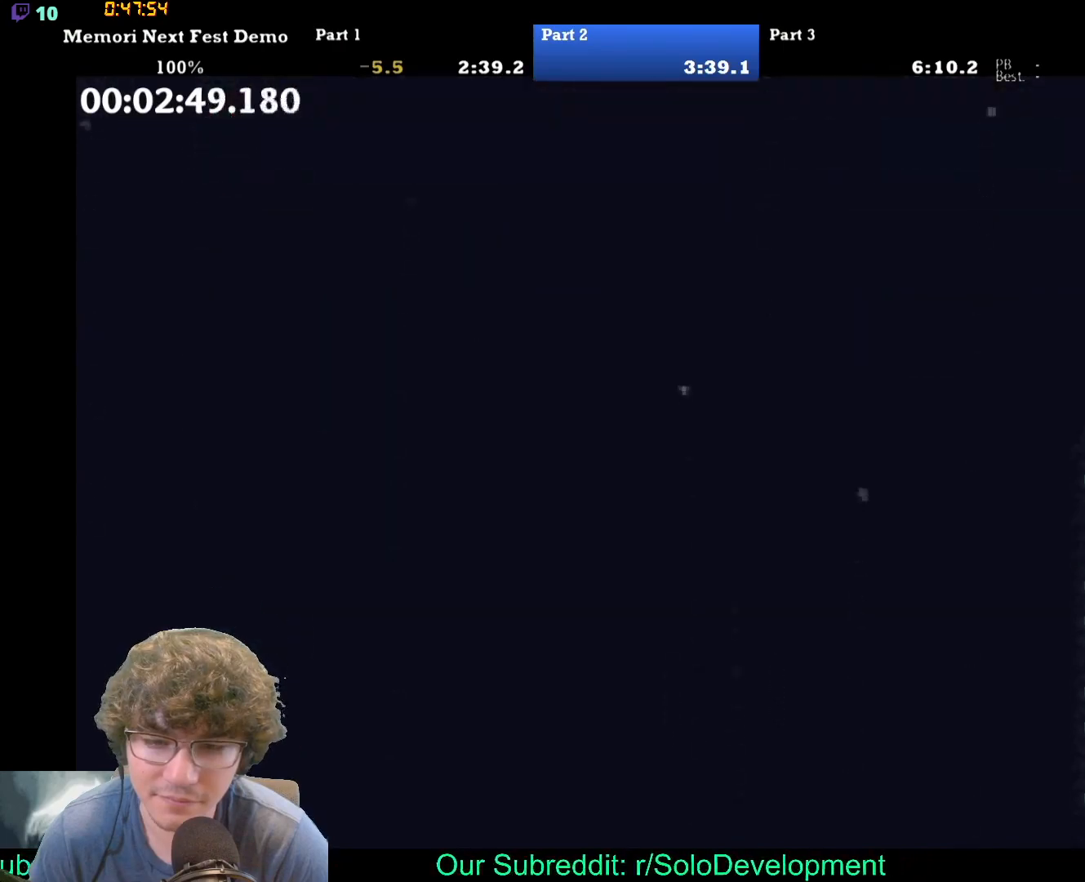
{"dt_ms": 500, "buttons": ["DPAD_DOWN", "DPAD_RIGHT"], "events": [[117, "DPAD_RIGHT", "down"], [483, "DPAD_DOWN", "down"]]}
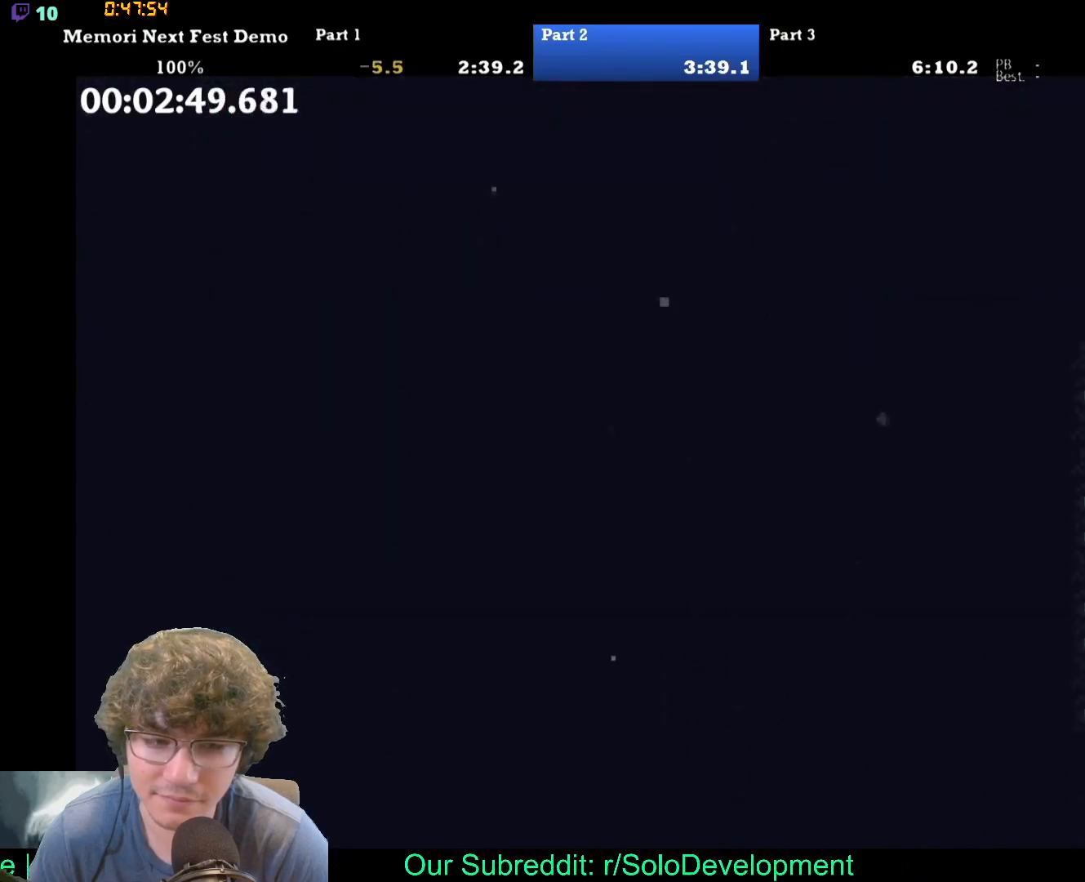
{"dt_ms": 500, "buttons": ["DPAD_DOWN", "DPAD_RIGHT"]}
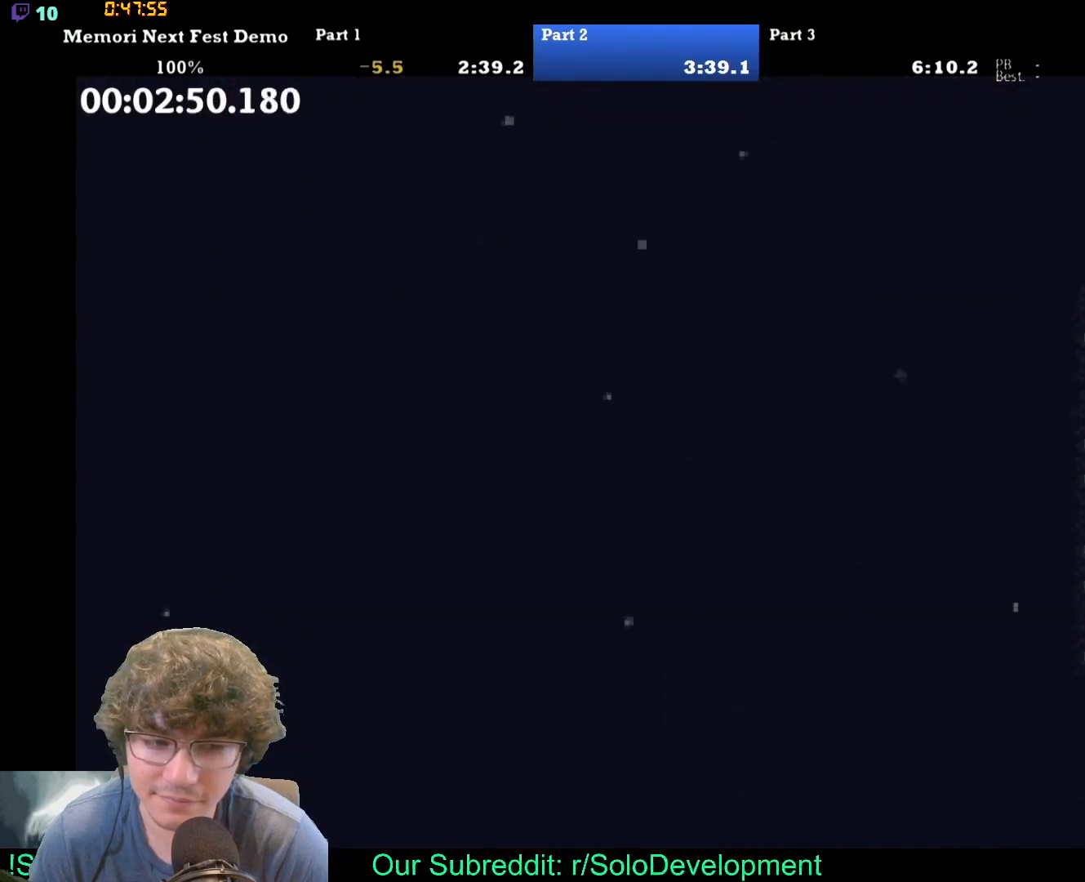
{"dt_ms": 500, "buttons": ["DPAD_RIGHT"], "events": [[117, "DPAD_DOWN", "up"]]}
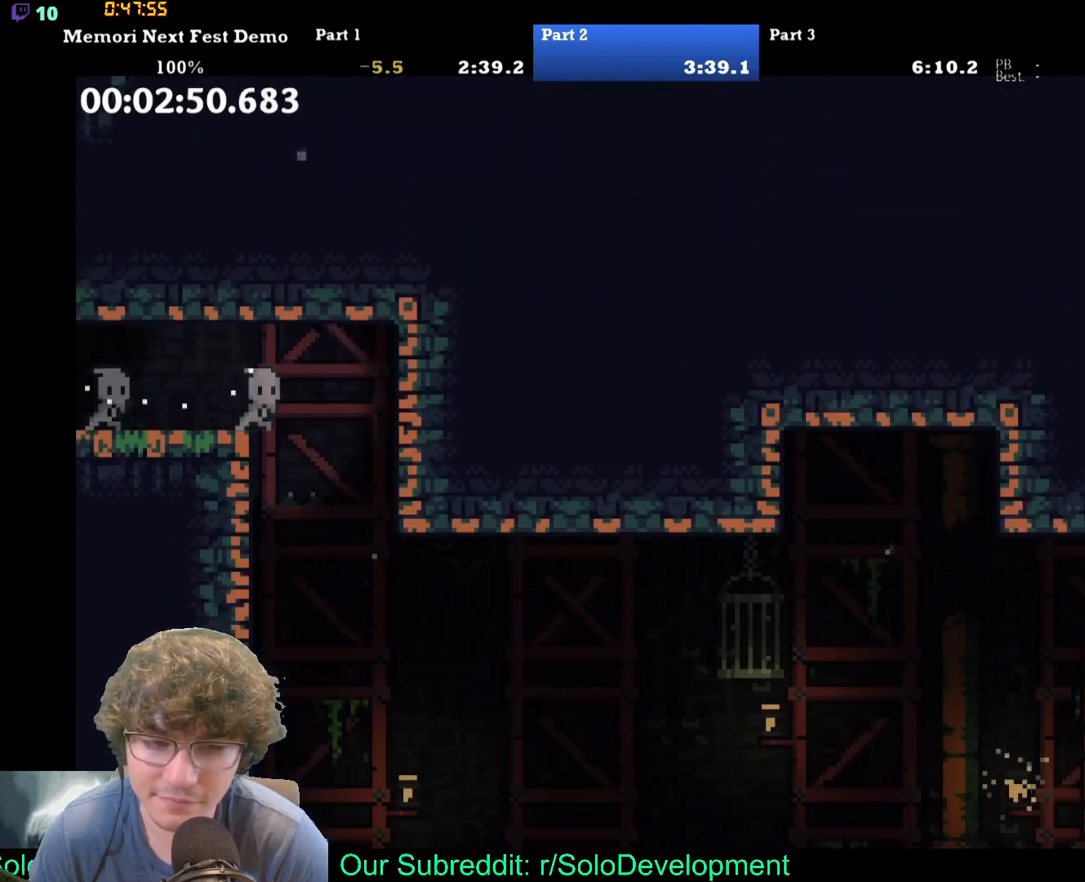
{"dt_ms": 500, "buttons": ["DPAD_DOWN"]}
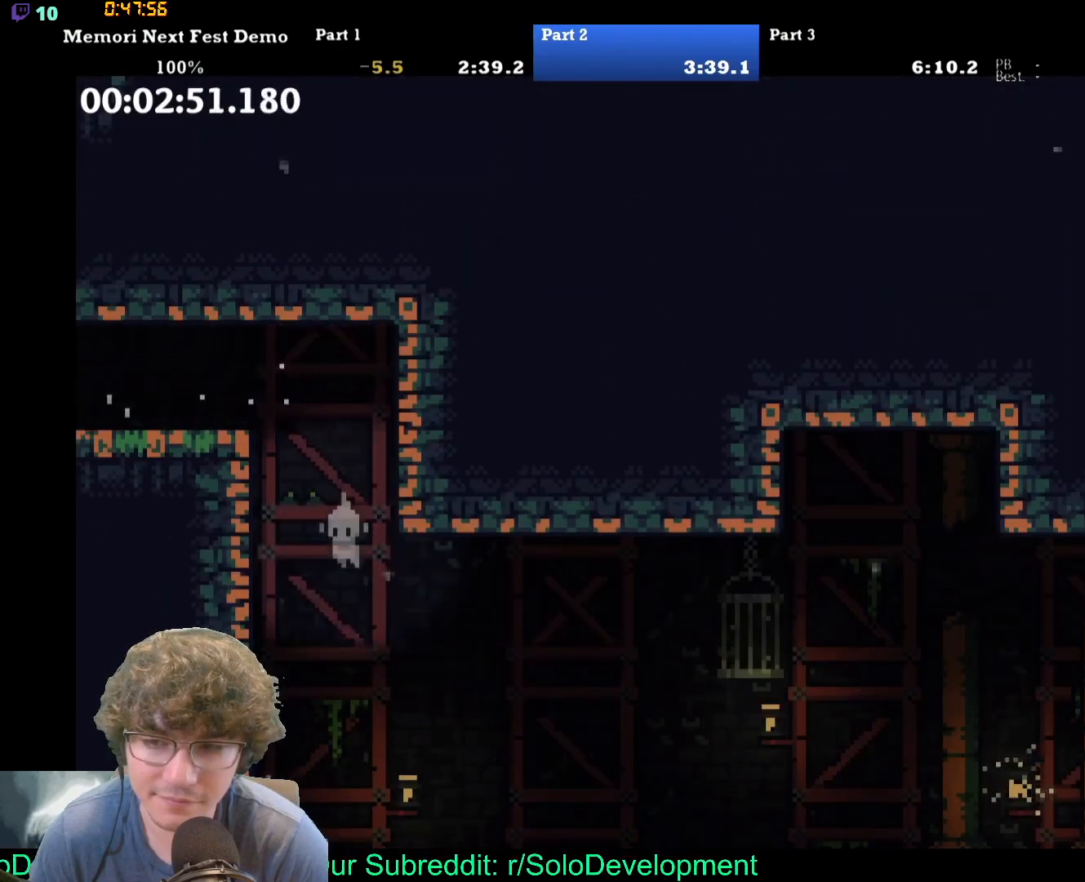
{"dt_ms": 500, "buttons": ["DPAD_RIGHT"], "events": [[117, "DPAD_DOWN", "up"], [117, "DPAD_RIGHT", "down"]]}